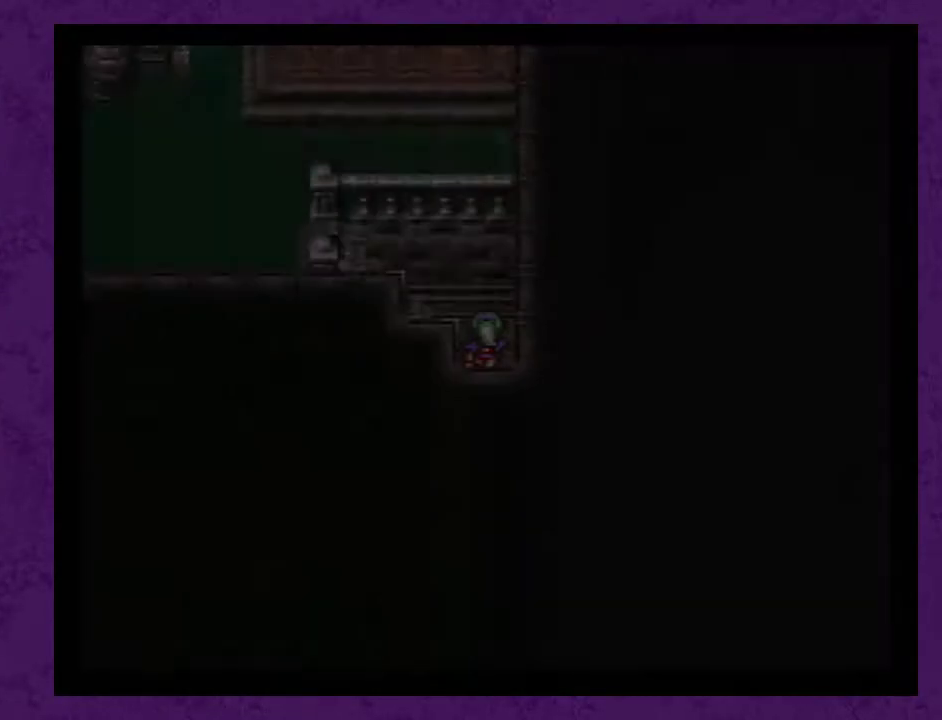
Gameplay with a controller (Nintendo layout); each line is a JSON object with the inputs held at the frame after it. "events" lists button and stick changes between this image and that frame as [ms after this image, input, new state], when the widget could be followed in between. Not read: L3 R3.
{"buttons": ["DPAD_LEFT"], "events": [[433, "DPAD_LEFT", "down"], [433, "DPAD_UP", "up"]]}
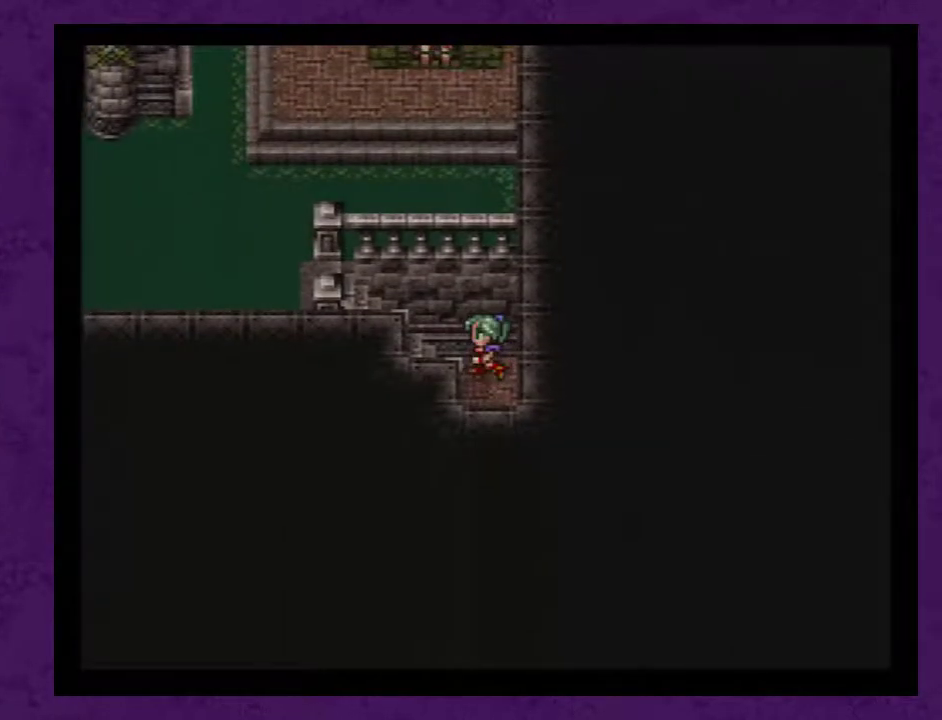
{"buttons": ["DPAD_LEFT"], "events": []}
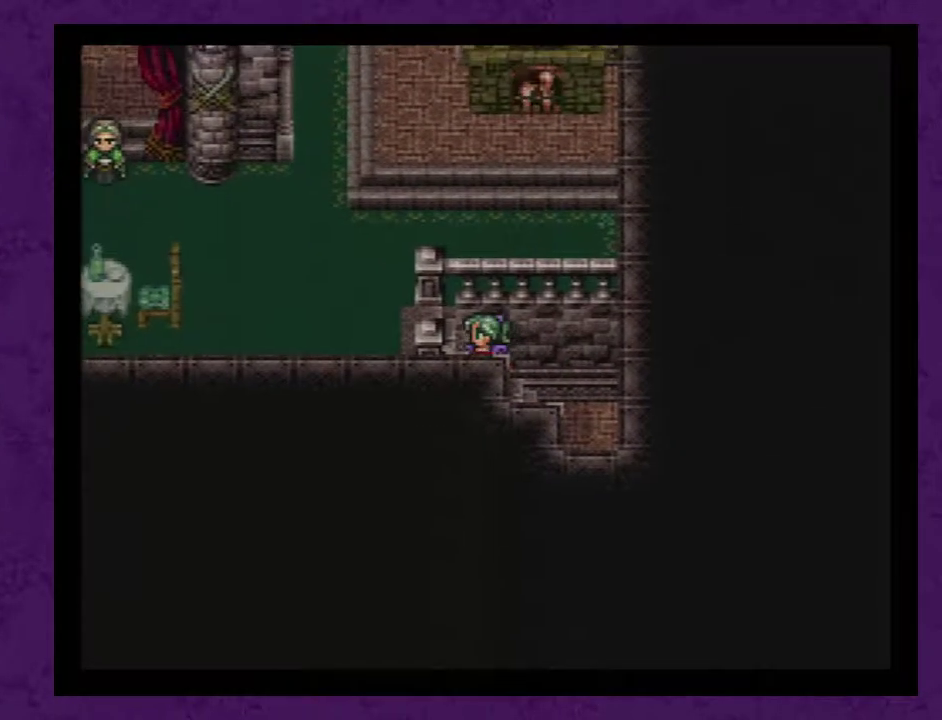
{"buttons": ["DPAD_LEFT"], "events": []}
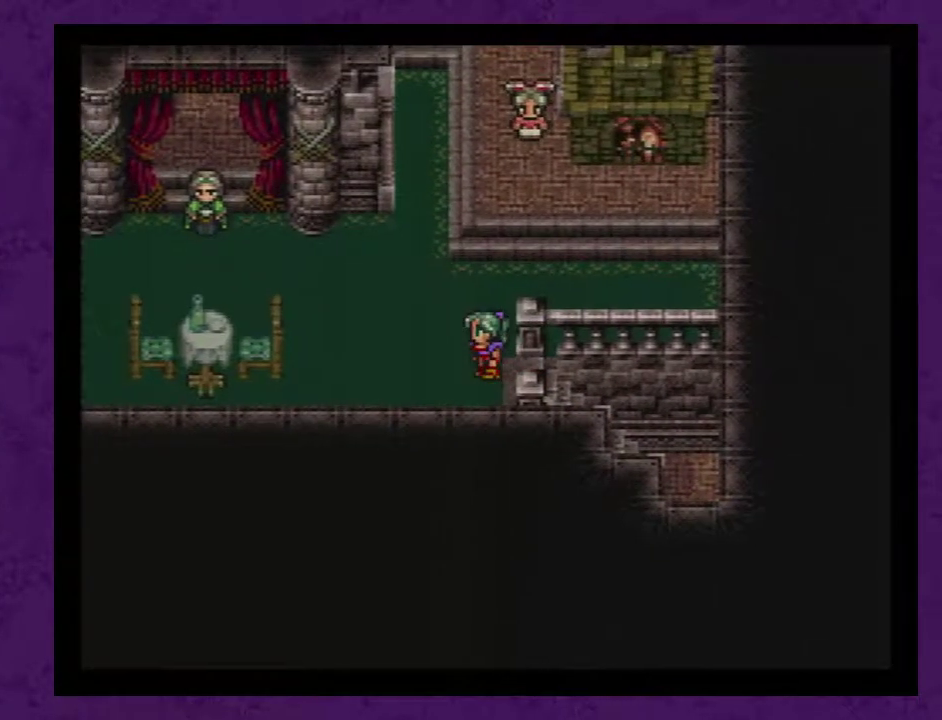
{"buttons": ["DPAD_UP"], "events": [[450, "DPAD_LEFT", "up"], [500, "DPAD_UP", "down"]]}
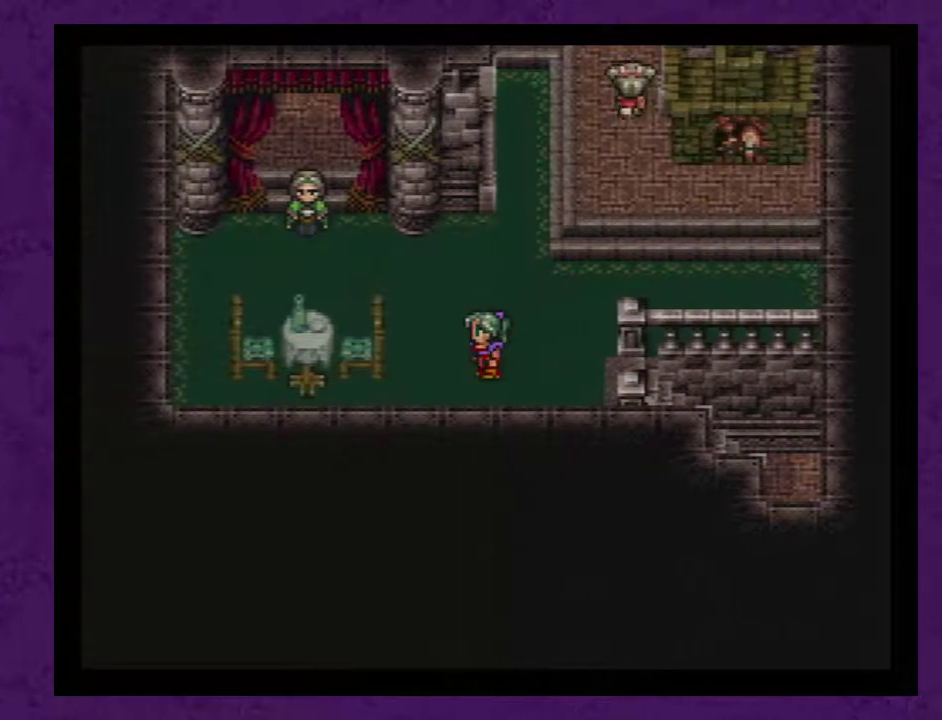
{"buttons": ["DPAD_LEFT"], "events": [[383, "DPAD_UP", "up"], [417, "DPAD_LEFT", "down"]]}
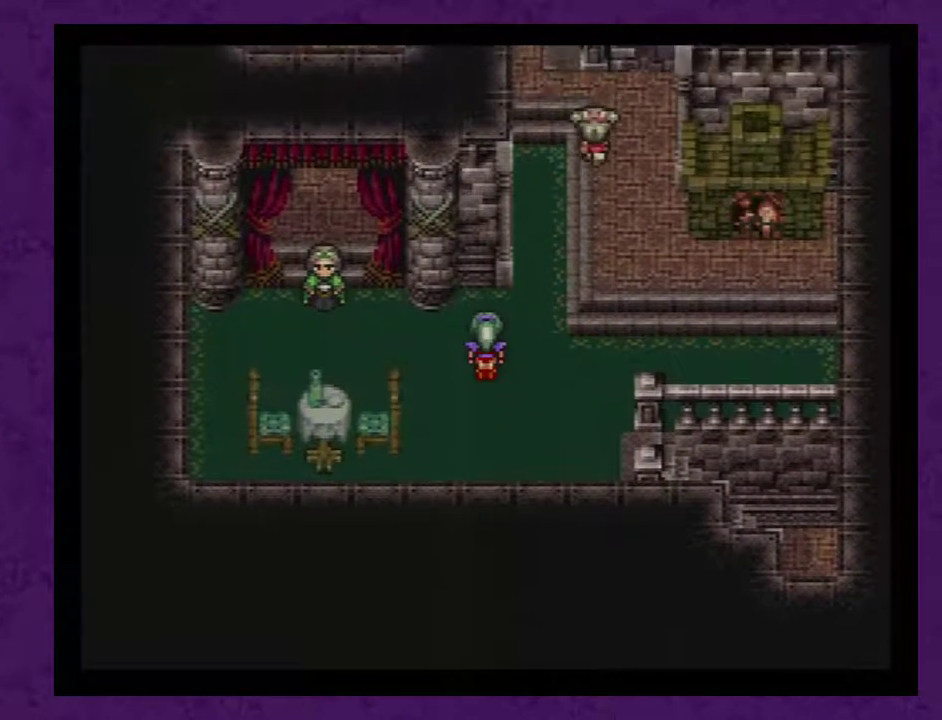
{"buttons": ["DPAD_LEFT"], "events": []}
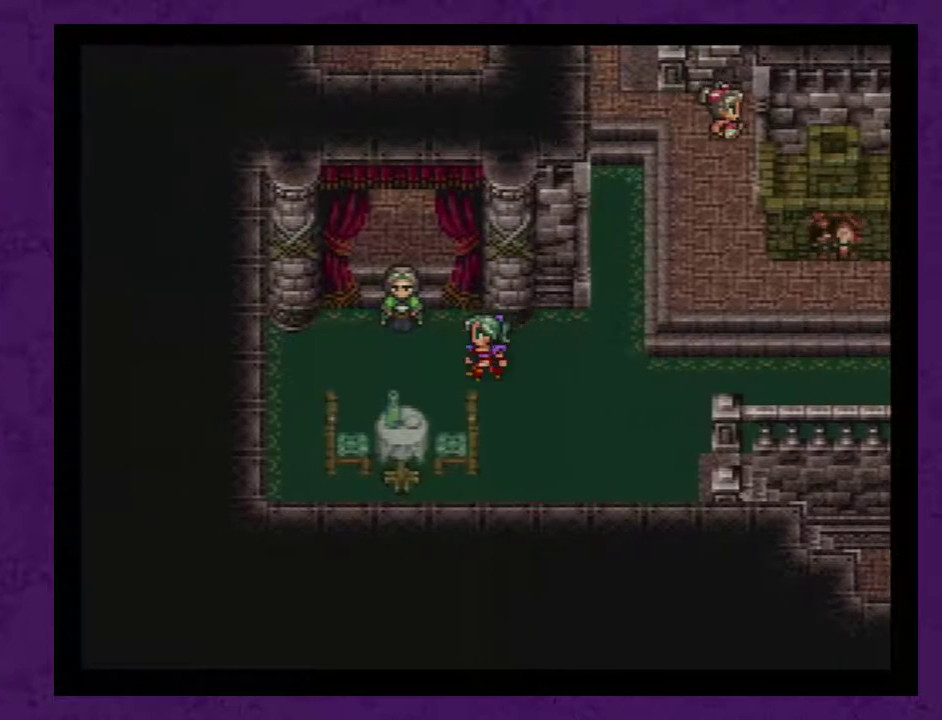
{"buttons": ["A", "DPAD_UP"], "events": [[233, "DPAD_LEFT", "up"], [233, "DPAD_UP", "down"], [317, "A", "down"], [450, "A", "up"], [500, "A", "down"]]}
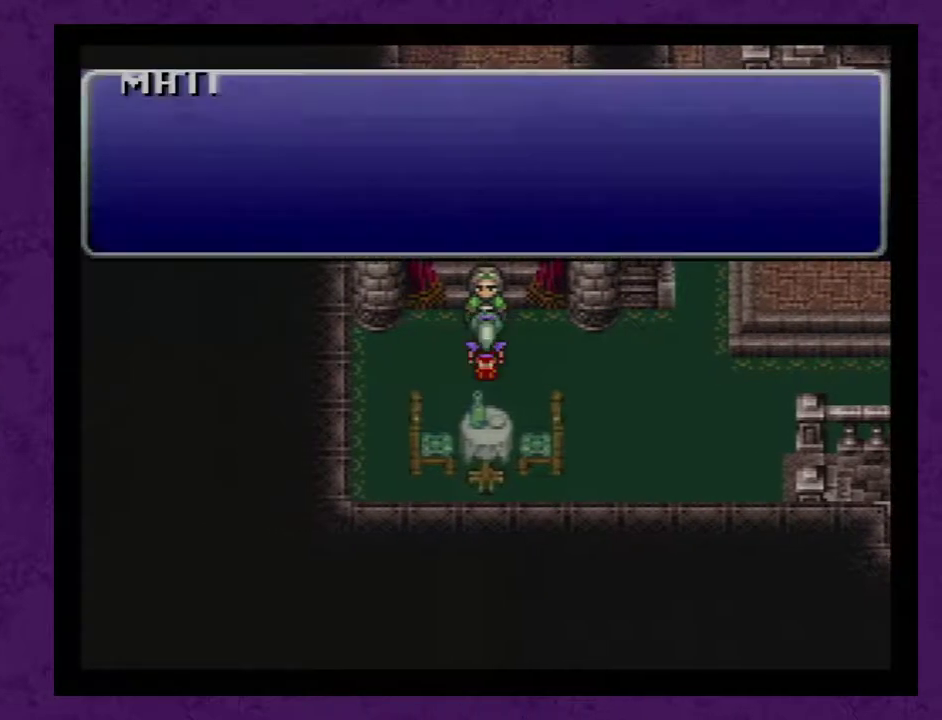
{"buttons": [], "events": [[67, "A", "up"], [133, "A", "down"], [167, "DPAD_UP", "up"], [350, "A", "up"], [417, "A", "down"], [483, "A", "up"]]}
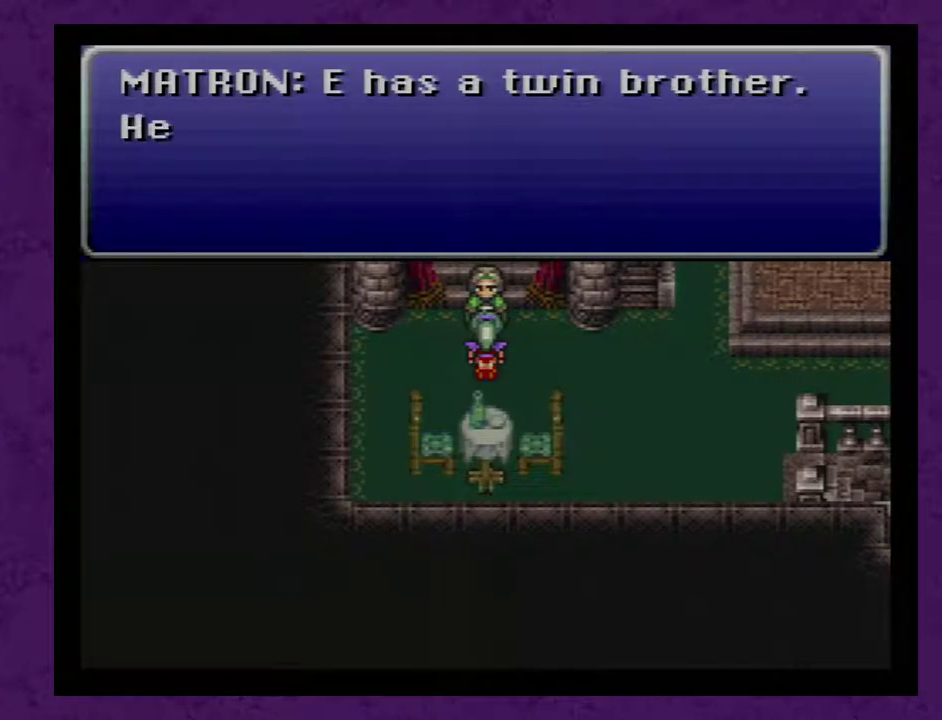
{"buttons": ["A", "DPAD_RIGHT"], "events": [[33, "DPAD_RIGHT", "down"], [67, "A", "down"], [133, "A", "up"], [233, "A", "down"], [283, "A", "up"], [350, "A", "down"], [417, "A", "up"], [500, "A", "down"]]}
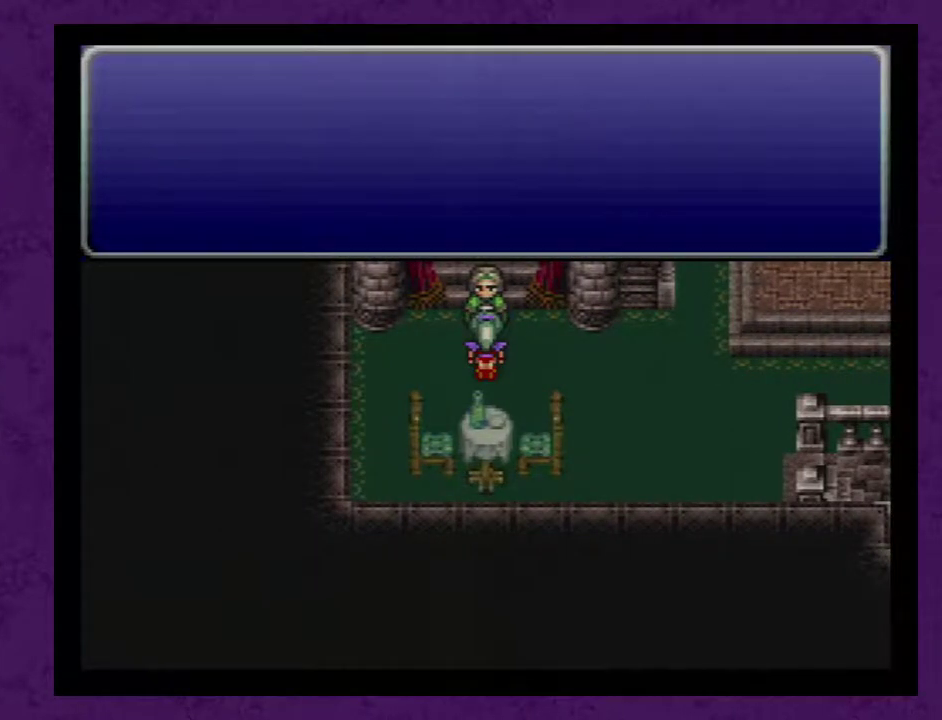
{"buttons": ["DPAD_RIGHT"], "events": [[67, "A", "up"], [133, "A", "down"], [217, "A", "up"], [317, "A", "down"], [383, "A", "up"], [433, "A", "down"], [500, "A", "up"]]}
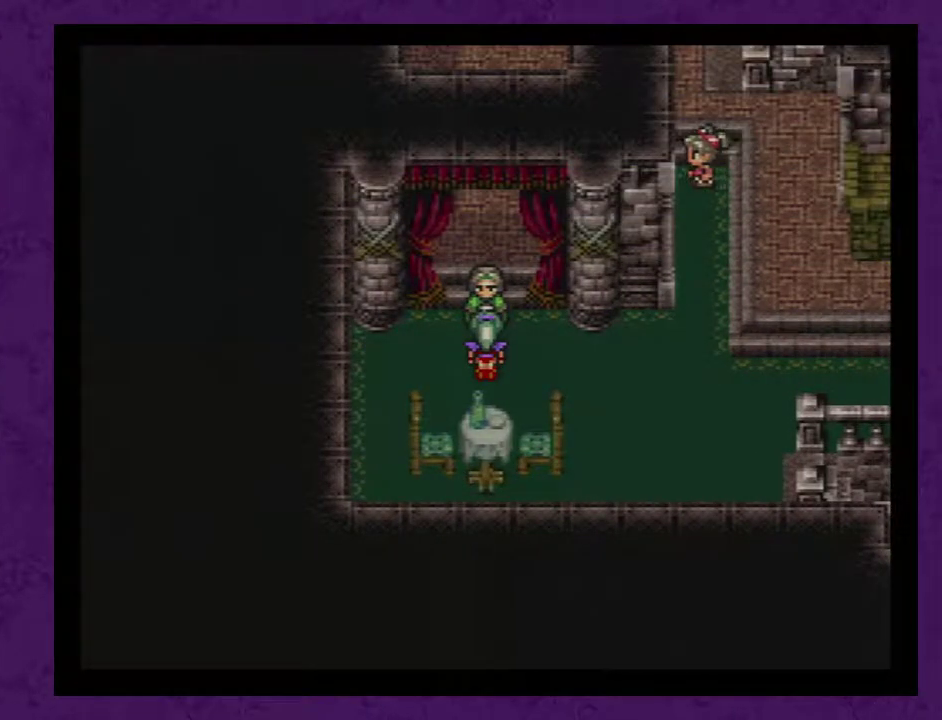
{"buttons": ["A", "DPAD_RIGHT"], "events": [[100, "A", "down"], [150, "A", "up"], [217, "A", "down"], [283, "A", "up"], [350, "A", "down"], [433, "A", "up"], [500, "A", "down"]]}
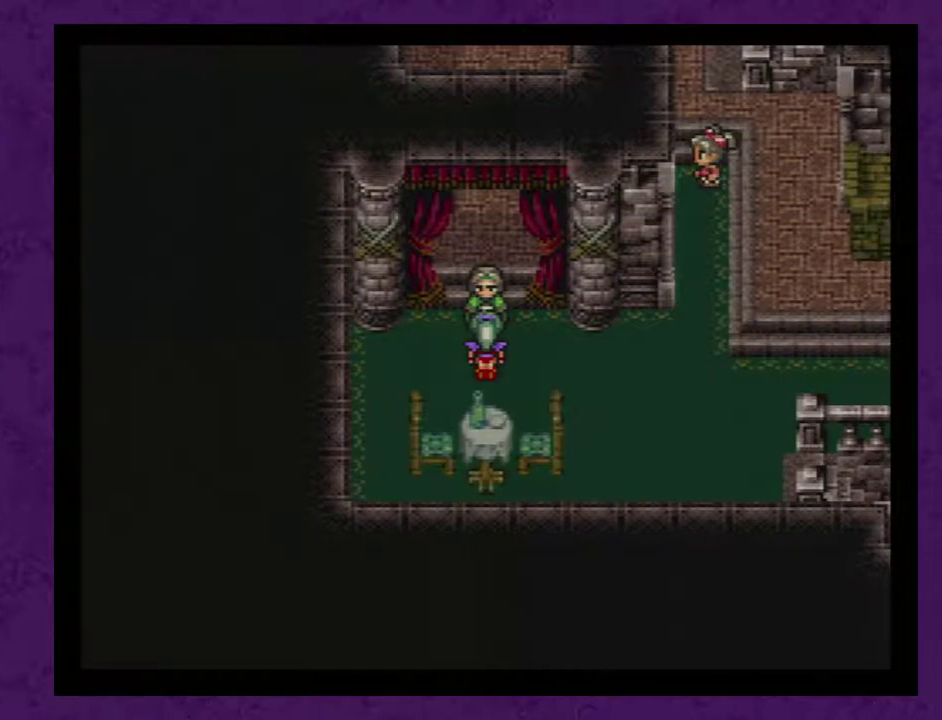
{"buttons": ["A"], "events": [[67, "A", "up"], [133, "DPAD_RIGHT", "up"], [150, "A", "down"], [217, "A", "up"], [283, "A", "down"], [367, "A", "up"], [433, "A", "down"]]}
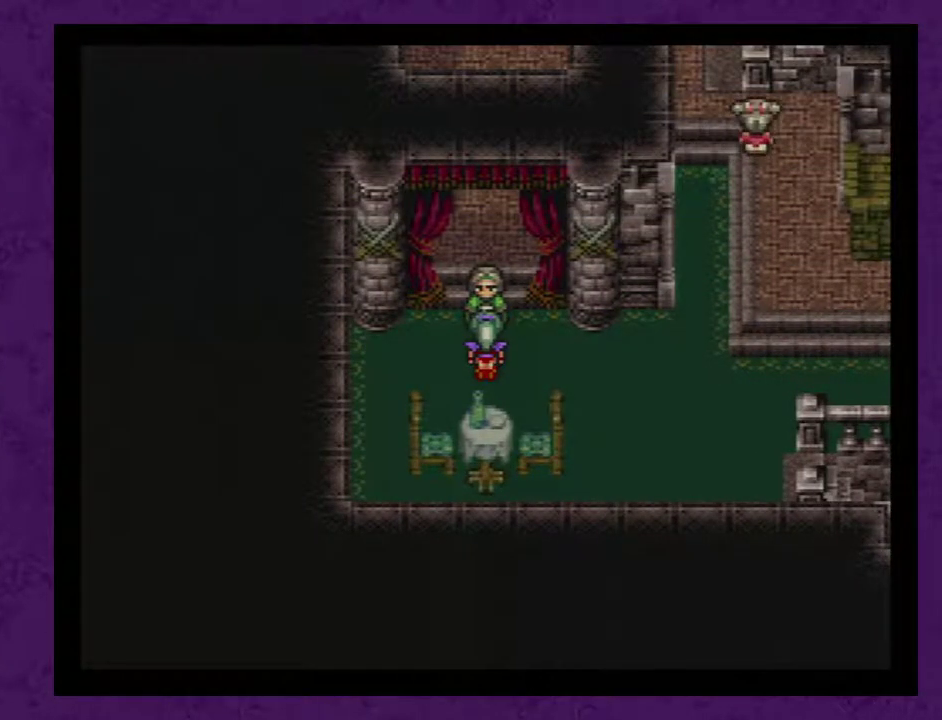
{"buttons": [], "events": [[183, "A", "up"], [250, "A", "down"], [350, "A", "up"], [400, "A", "down"], [500, "A", "up"]]}
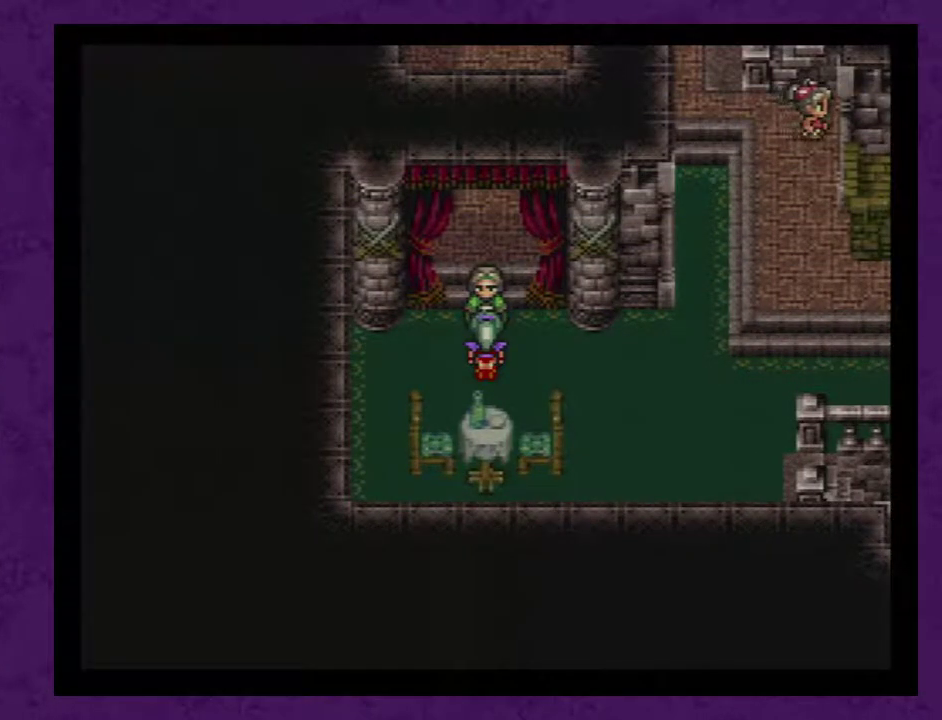
{"buttons": [], "events": [[83, "A", "down"], [150, "A", "up"], [217, "A", "down"], [283, "A", "up"], [367, "A", "down"], [467, "A", "up"]]}
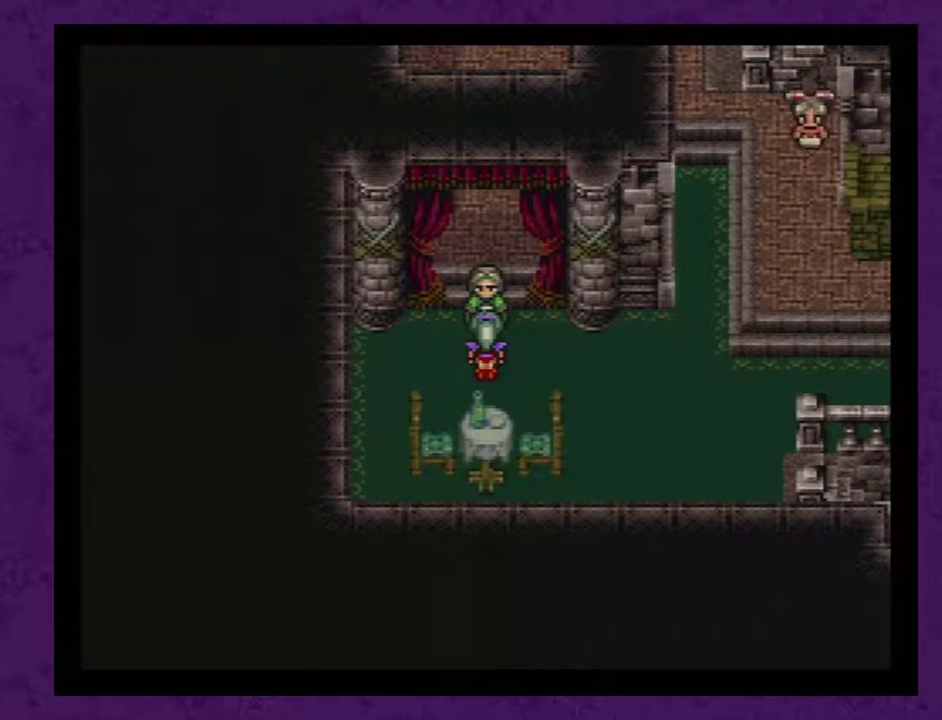
{"buttons": ["A"], "events": [[17, "A", "down"], [83, "A", "up"], [183, "A", "down"], [250, "A", "up"], [333, "A", "down"]]}
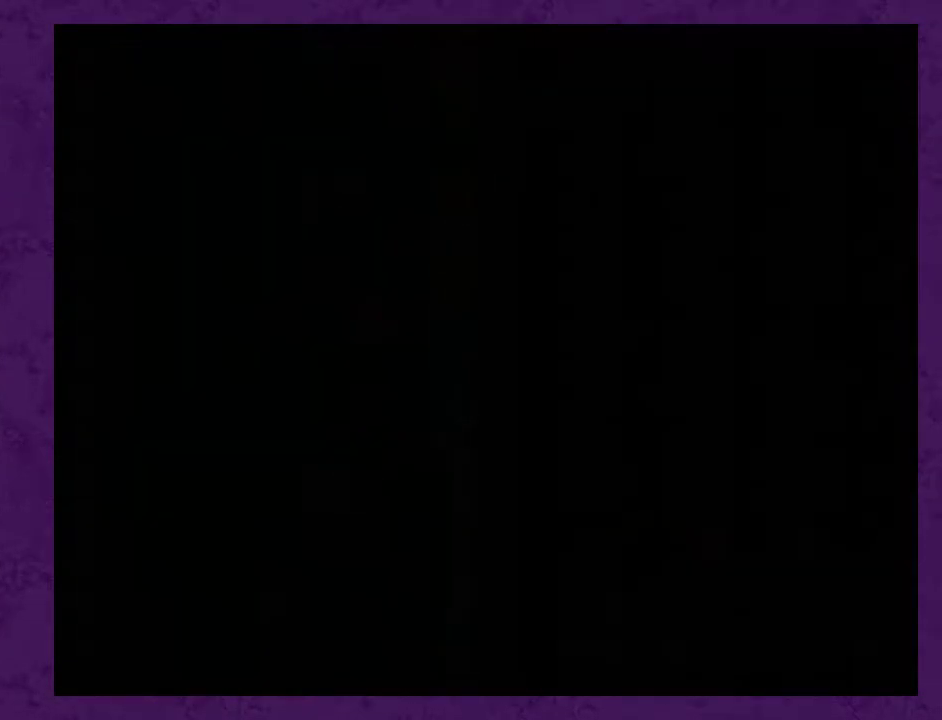
{"buttons": ["A"], "events": []}
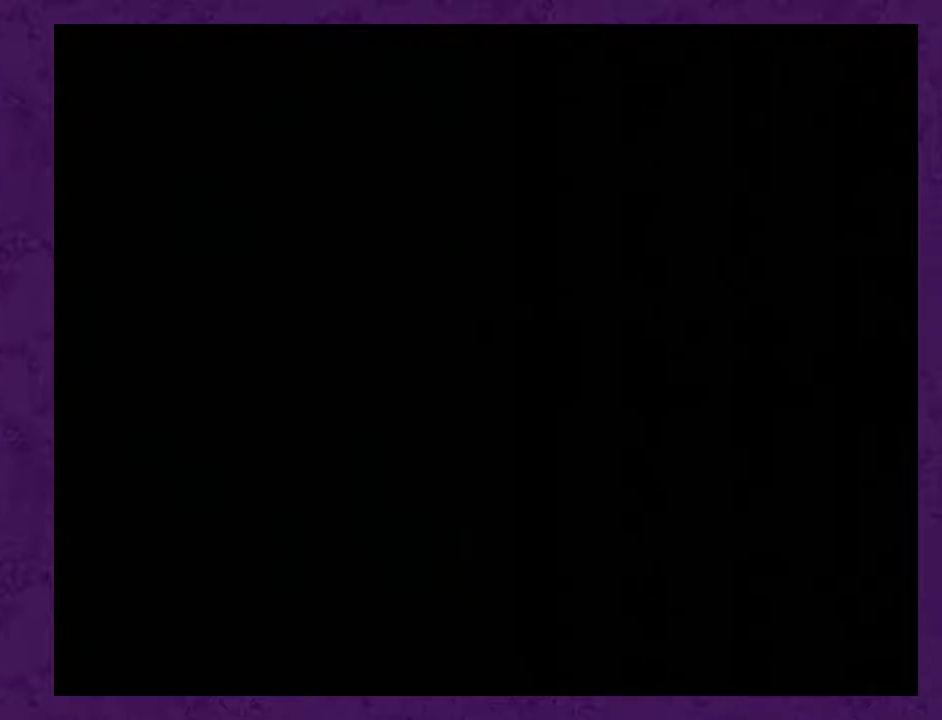
{"buttons": [], "events": [[150, "A", "up"], [217, "A", "down"], [300, "A", "up"], [367, "A", "down"], [450, "A", "up"]]}
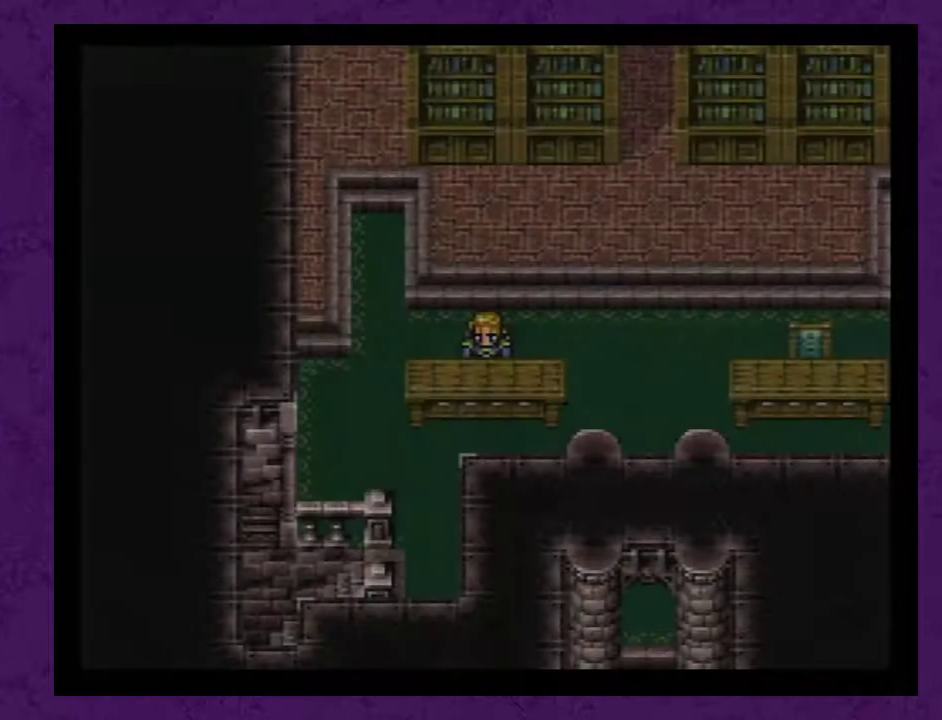
{"buttons": [], "events": [[17, "A", "down"], [117, "A", "up"], [200, "A", "down"], [267, "A", "up"], [350, "A", "down"], [417, "A", "up"]]}
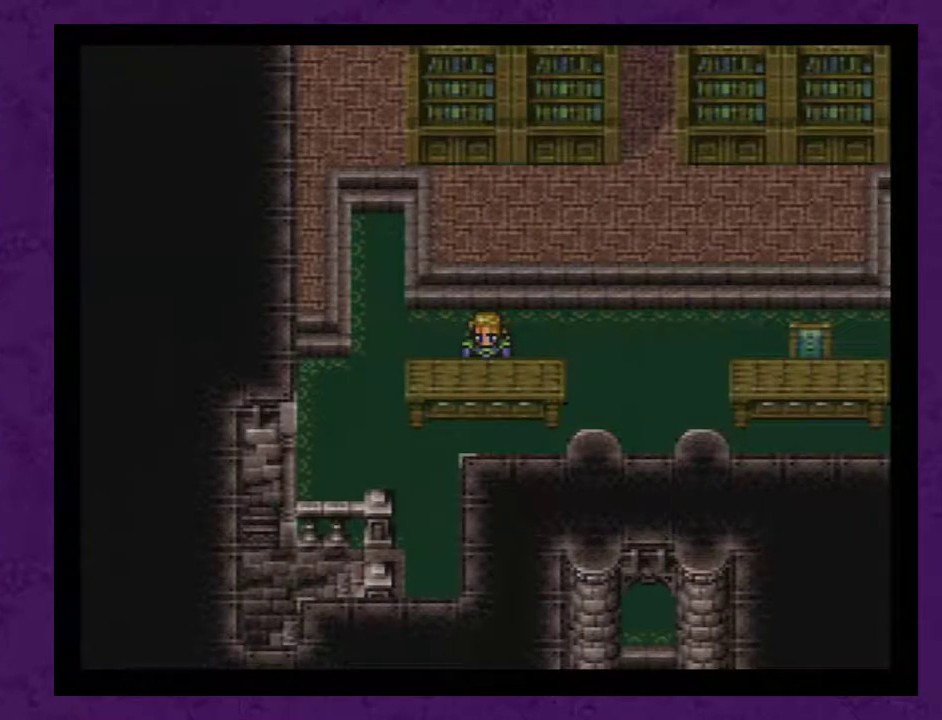
{"buttons": [], "events": [[17, "A", "down"], [67, "A", "up"], [167, "A", "down"], [233, "A", "up"], [283, "A", "down"], [383, "A", "up"], [450, "A", "down"], [500, "A", "up"]]}
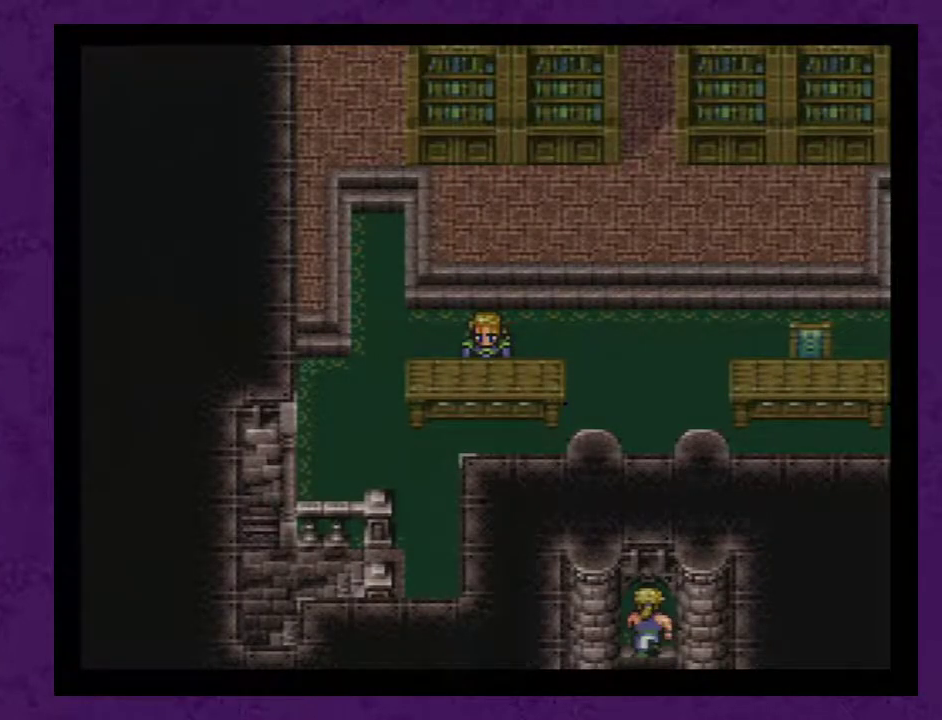
{"buttons": [], "events": [[67, "A", "down"], [183, "A", "up"], [250, "A", "down"], [317, "A", "up"], [400, "A", "down"], [467, "A", "up"]]}
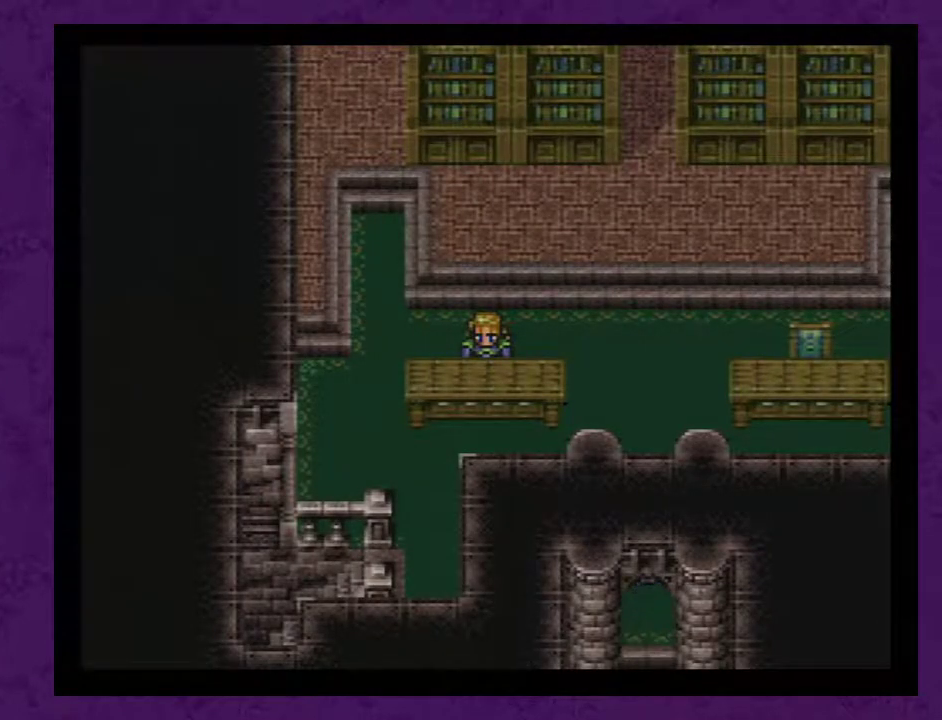
{"buttons": ["A"], "events": [[33, "A", "down"], [100, "A", "up"], [183, "A", "down"], [250, "A", "up"], [317, "A", "down"], [400, "A", "up"], [467, "A", "down"]]}
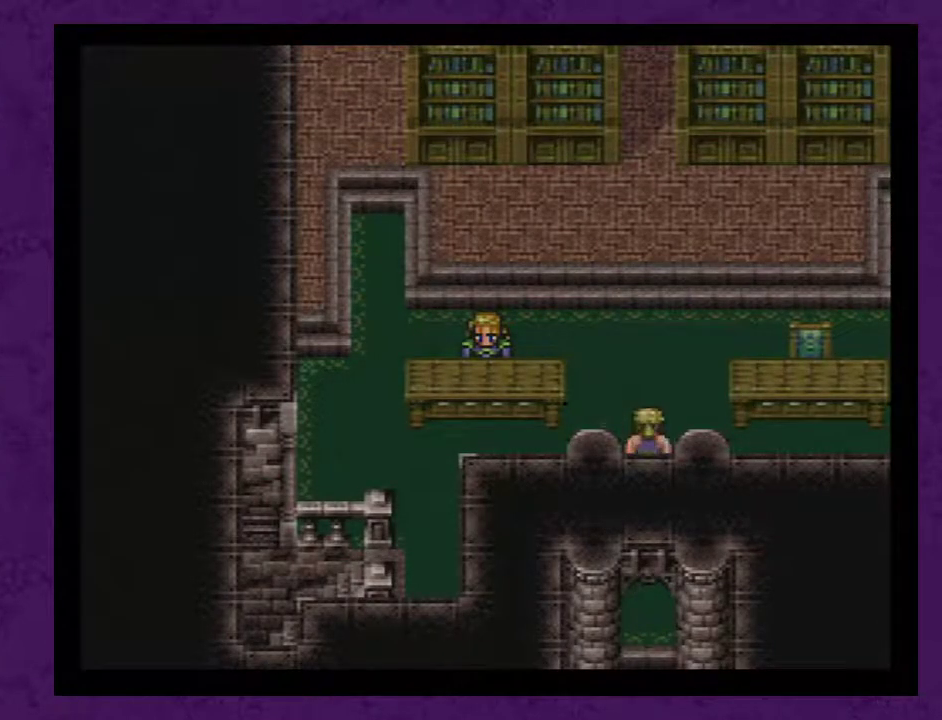
{"buttons": [], "events": [[33, "A", "up"], [183, "A", "down"], [233, "A", "up"], [300, "A", "down"], [367, "A", "up"], [433, "A", "down"], [483, "A", "up"]]}
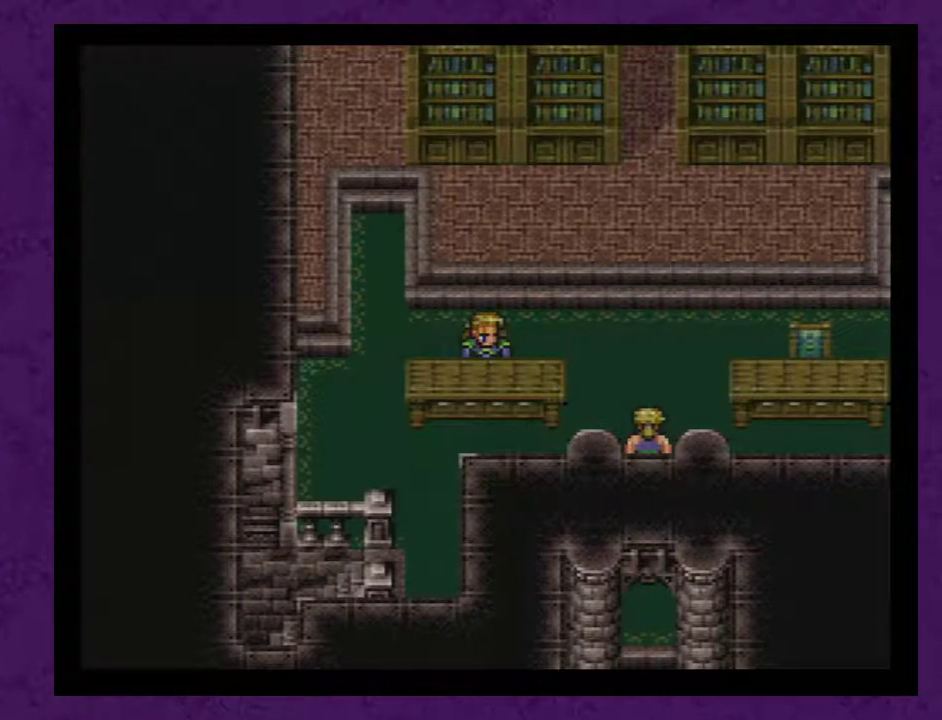
{"buttons": ["A"], "events": [[50, "A", "down"], [117, "A", "up"], [183, "A", "down"], [267, "A", "up"], [450, "A", "down"]]}
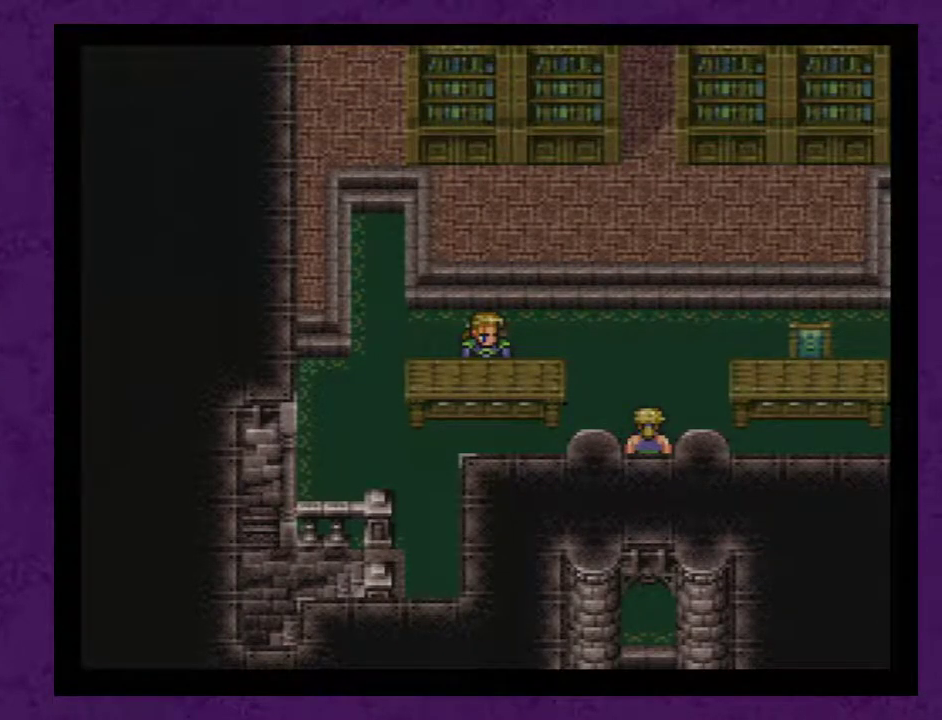
{"buttons": ["A"], "events": [[17, "A", "up"], [300, "A", "down"], [383, "A", "up"], [450, "A", "down"]]}
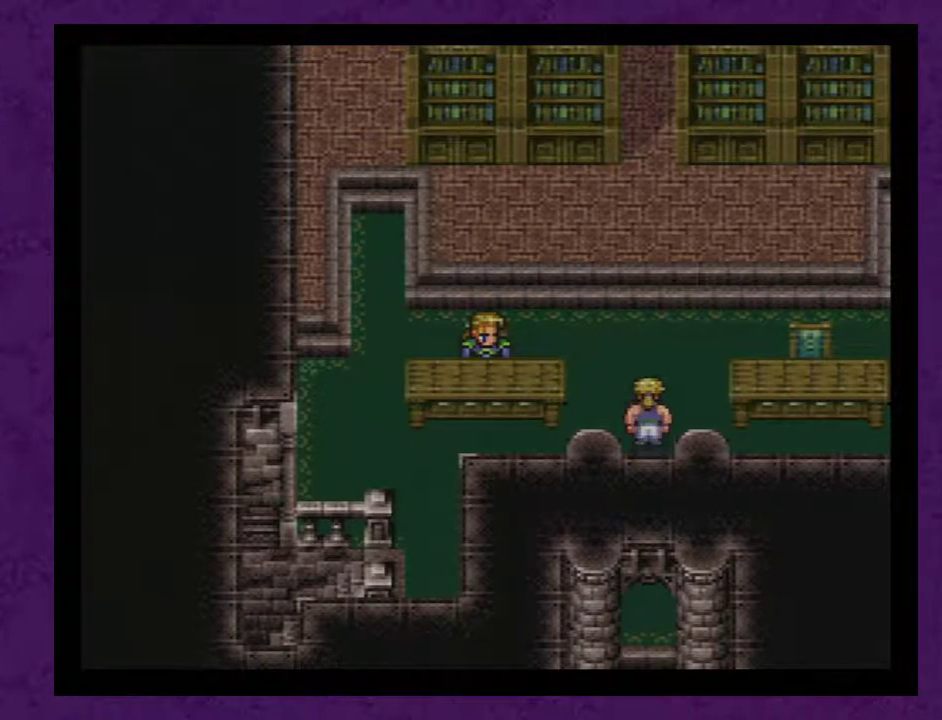
{"buttons": [], "events": [[17, "A", "up"], [83, "A", "down"], [133, "A", "up"], [200, "A", "down"], [300, "A", "up"], [350, "A", "down"], [417, "A", "up"]]}
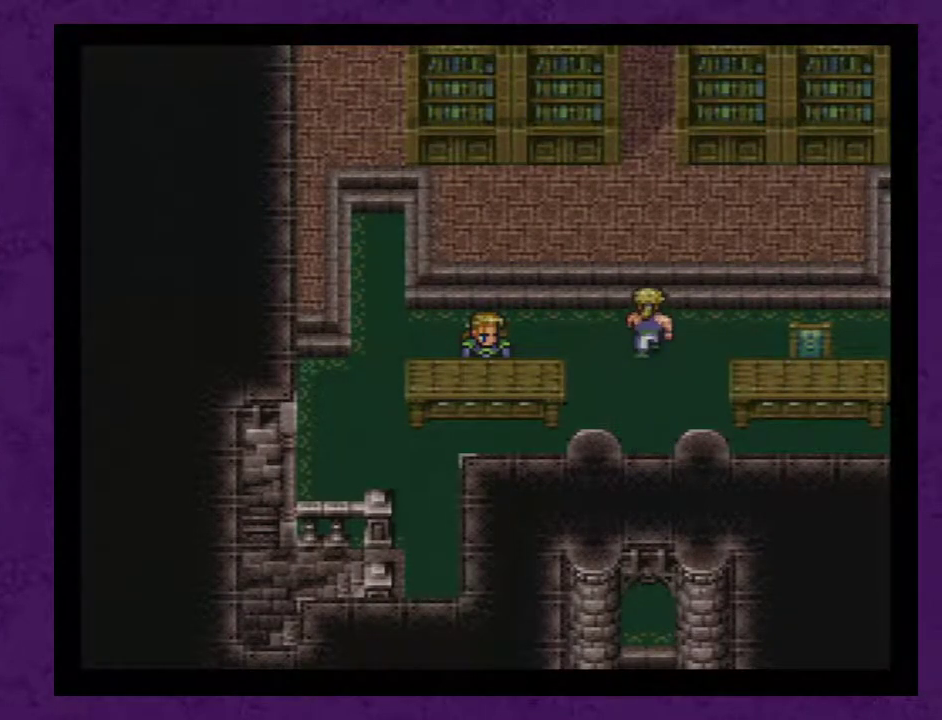
{"buttons": ["A"], "events": [[133, "A", "down"], [233, "A", "up"], [300, "A", "down"], [383, "A", "up"], [450, "A", "down"]]}
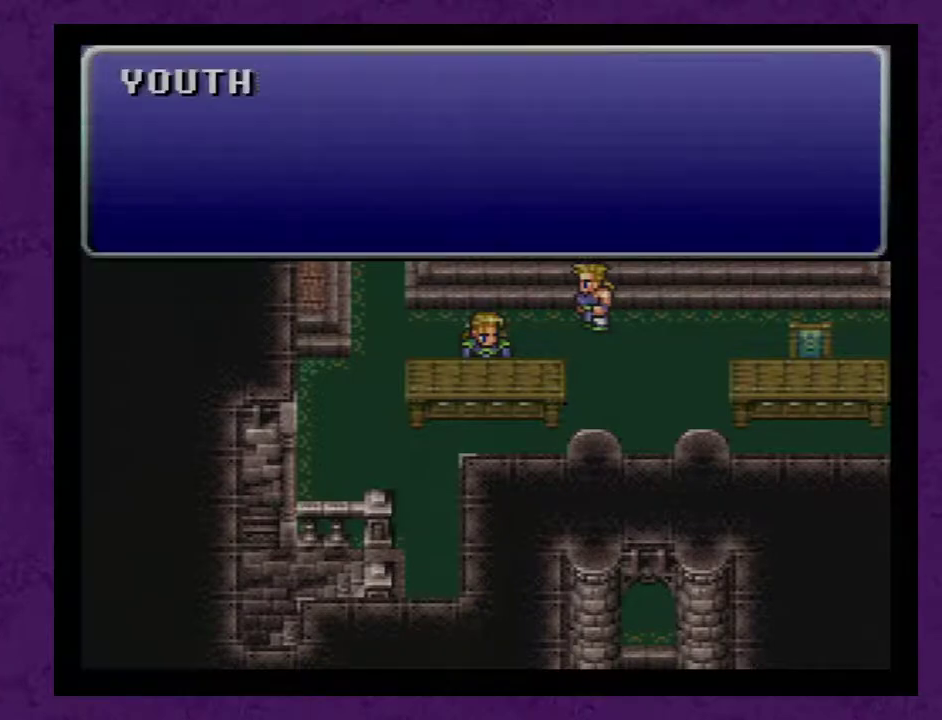
{"buttons": [], "events": [[17, "A", "up"], [100, "A", "down"], [200, "A", "up"], [267, "A", "down"], [317, "A", "up"]]}
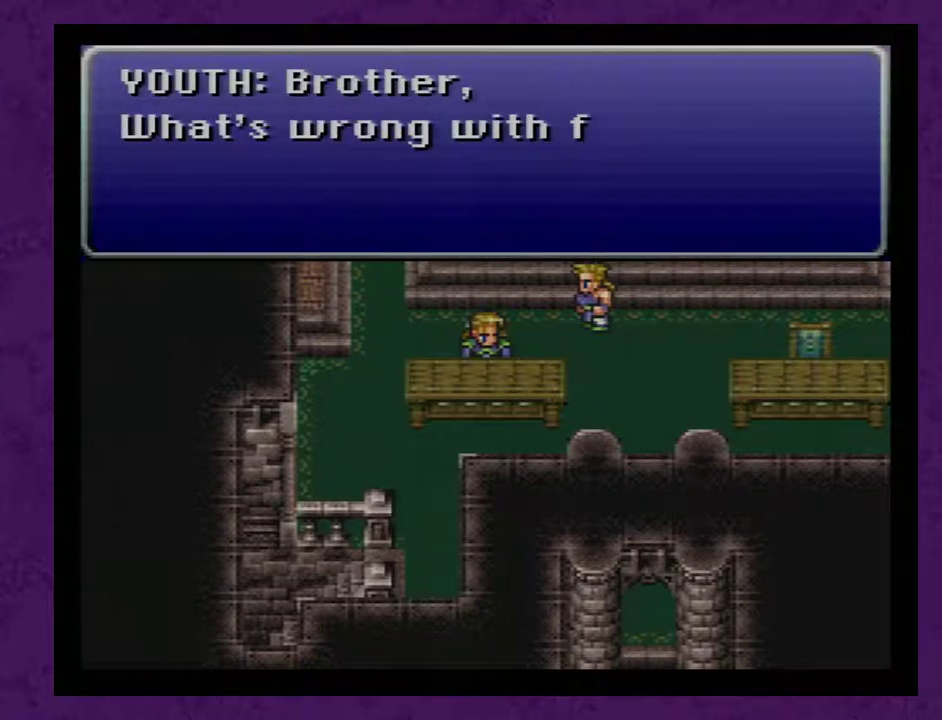
{"buttons": [], "events": [[33, "A", "down"], [133, "A", "up"], [233, "A", "down"], [283, "A", "up"], [350, "A", "down"], [450, "A", "up"]]}
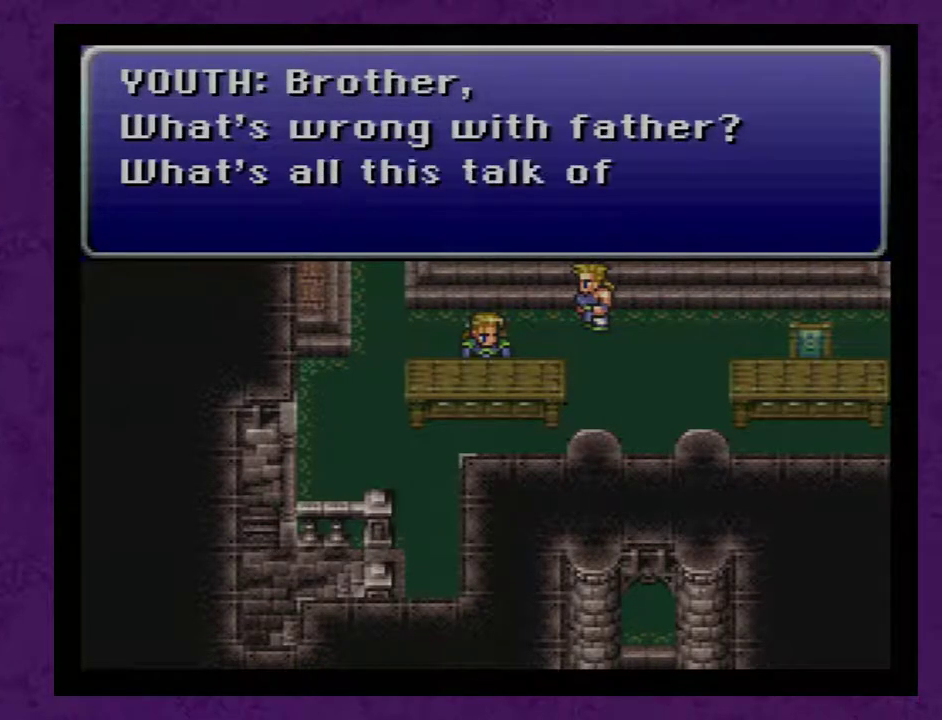
{"buttons": ["A"], "events": [[17, "A", "down"], [67, "A", "up"], [167, "A", "down"], [233, "A", "up"], [283, "A", "down"], [350, "A", "up"], [450, "A", "down"]]}